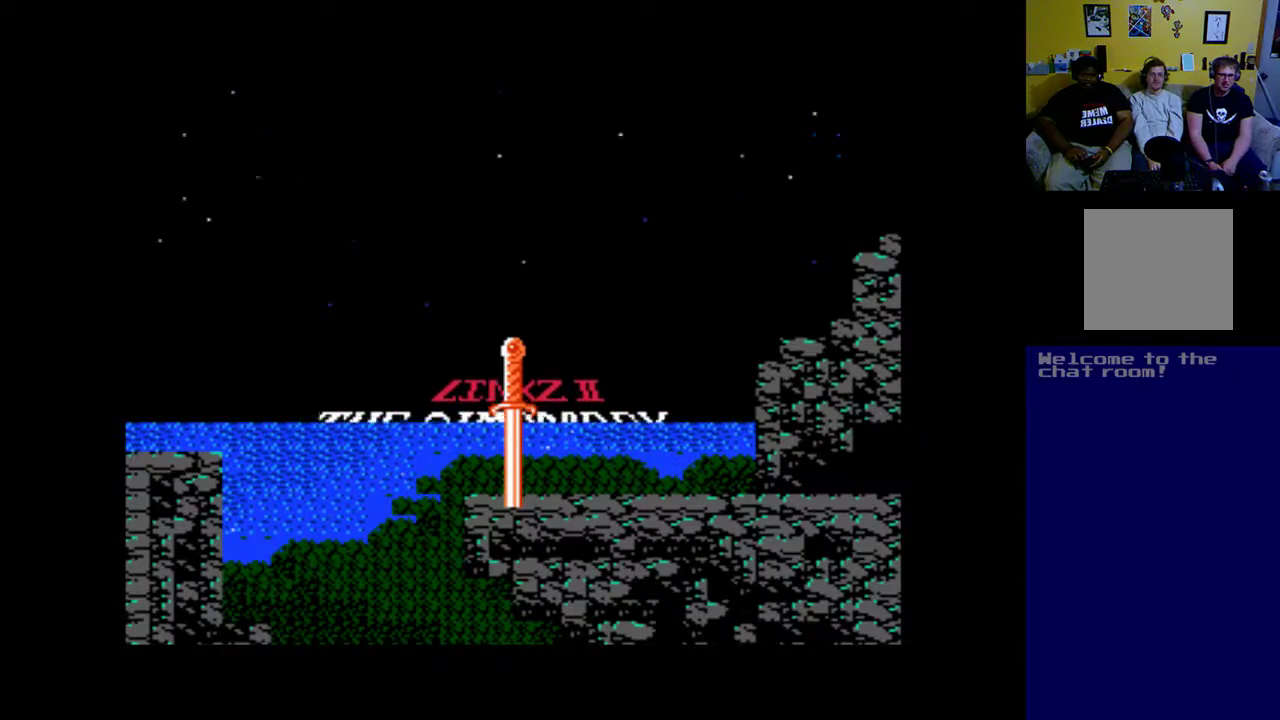
Gameplay with a controller (Xbox layout); each line is a JSON object with the inputs held at the frame after it. "events" lists button and stick changes between this image and that frame as [ms after this image, input, new state], when the widget could be followed in between. Not read: right_stick.
{"buttons": [], "left_stick": "up", "events": [[33, "left_stick", "up"]]}
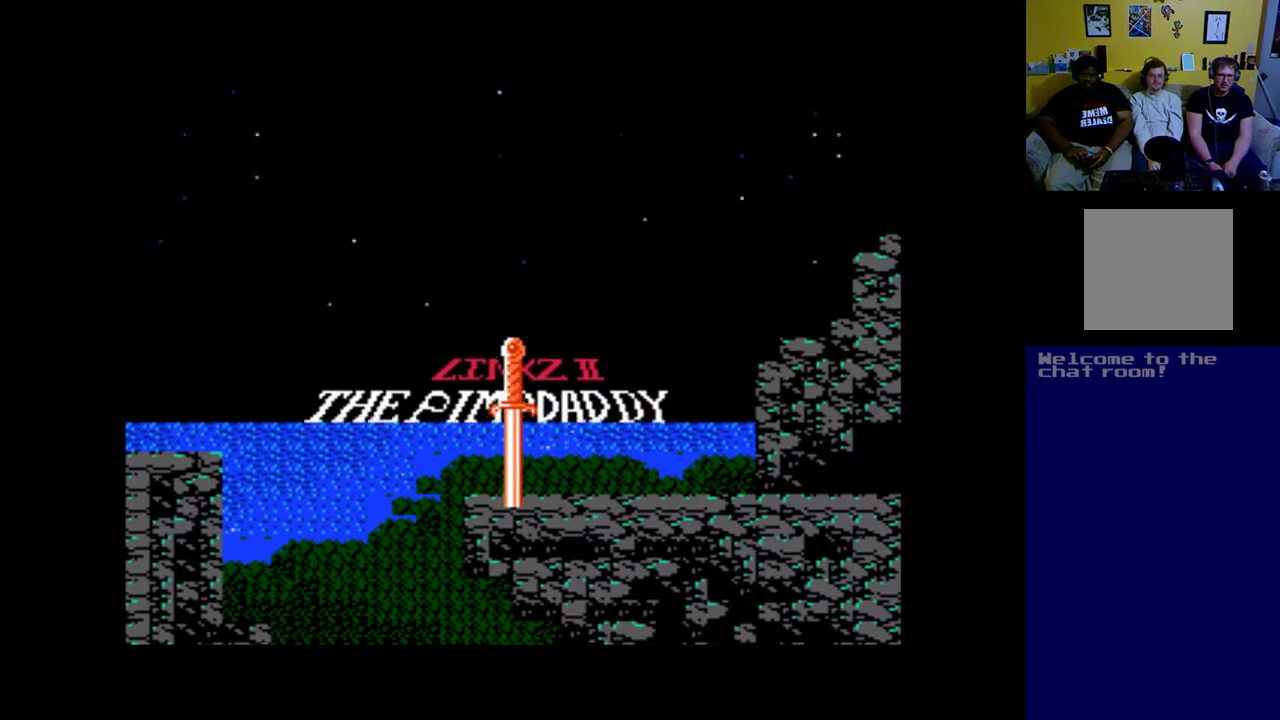
{"buttons": [], "left_stick": "center", "events": [[167, "left_stick", "center"]]}
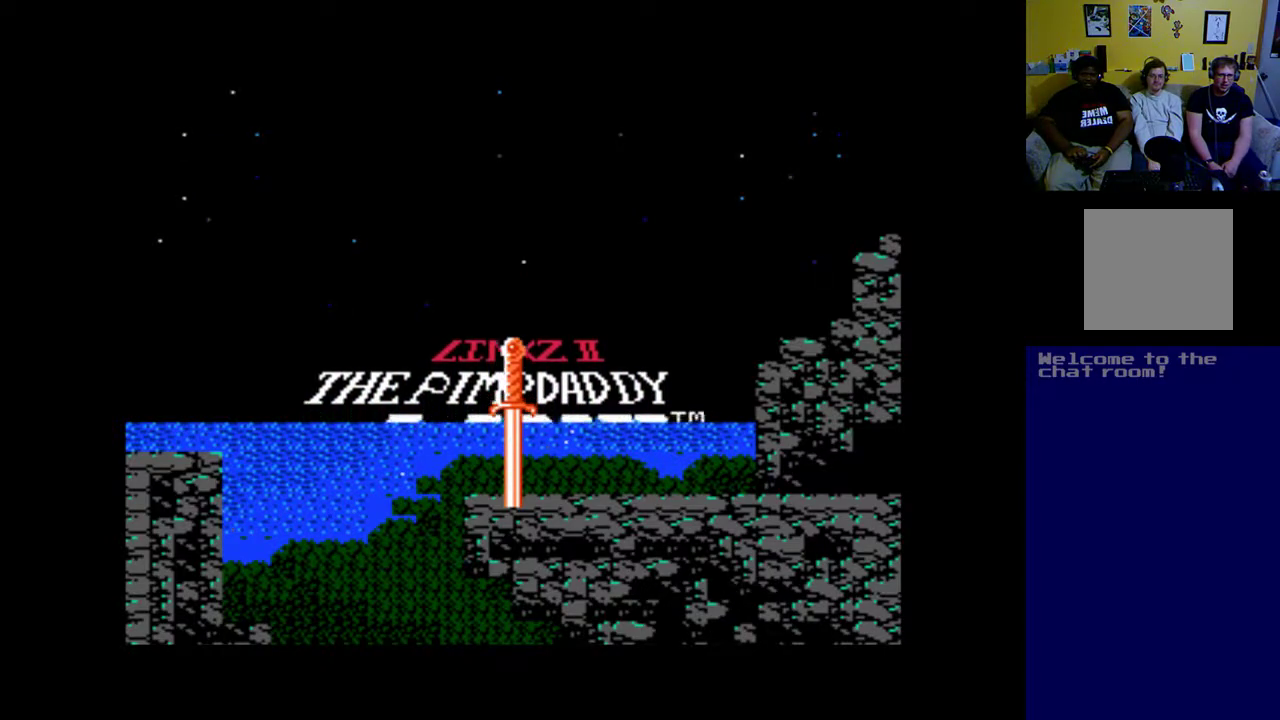
{"buttons": [], "left_stick": "up", "events": [[133, "left_stick", "up"]]}
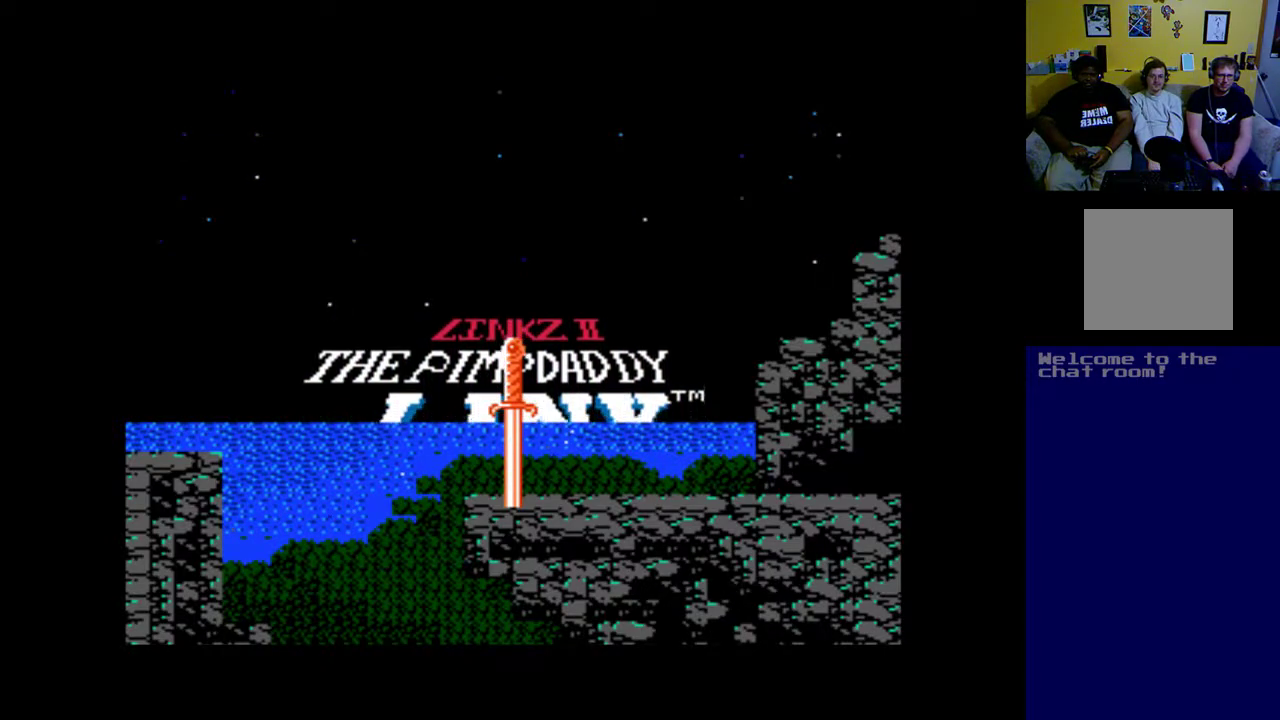
{"buttons": [], "left_stick": "up", "events": []}
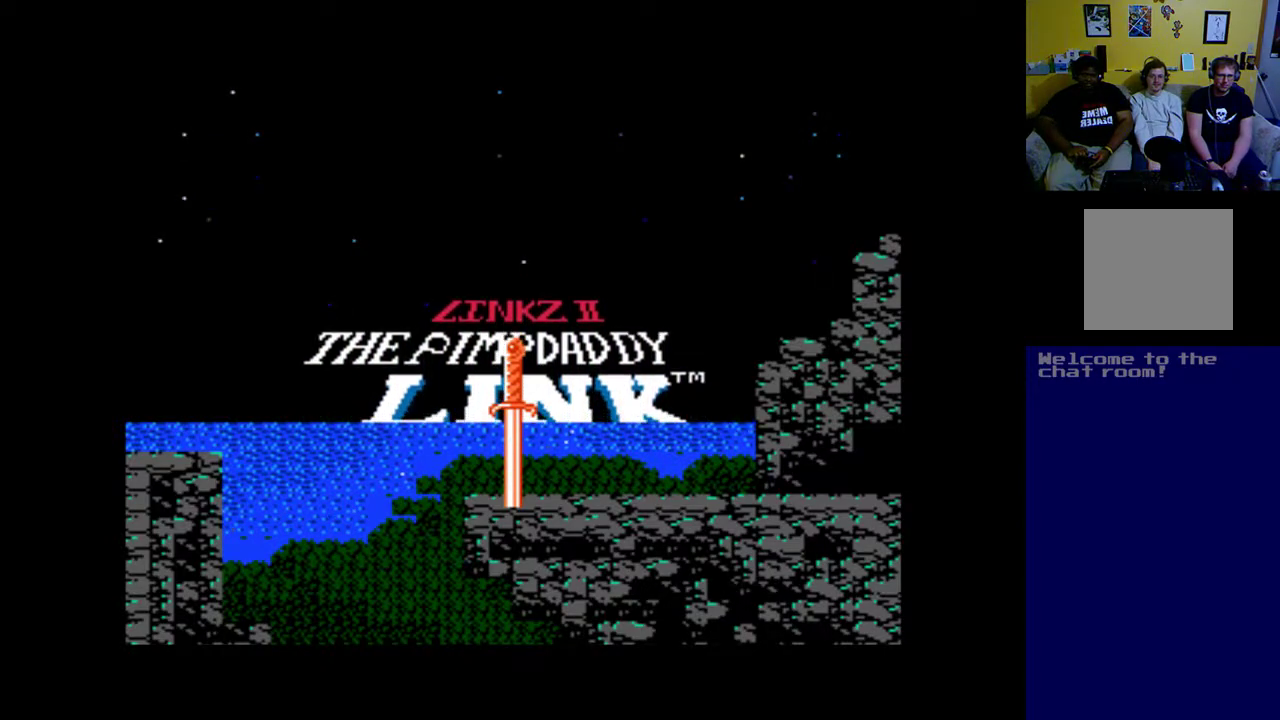
{"buttons": [], "left_stick": "up", "events": [[217, "left_stick", "center"], [500, "left_stick", "up"]]}
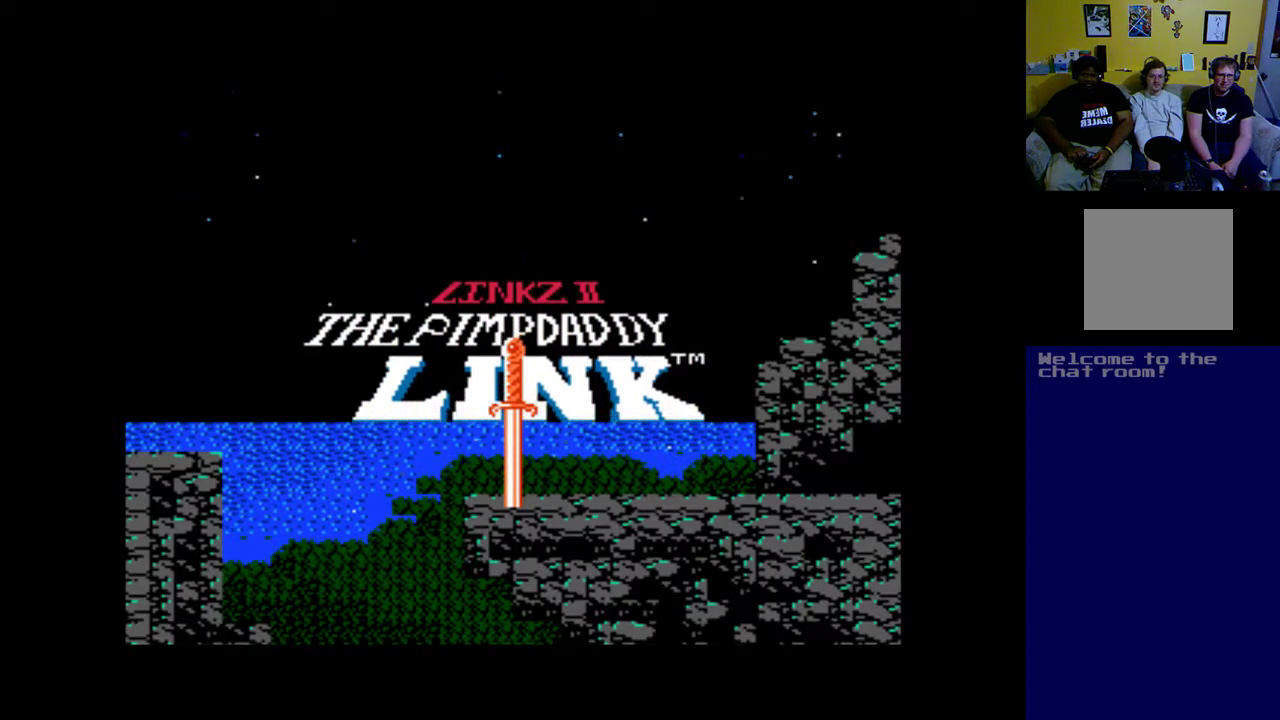
{"buttons": [], "left_stick": "center", "events": [[17, "left_stick", "center"]]}
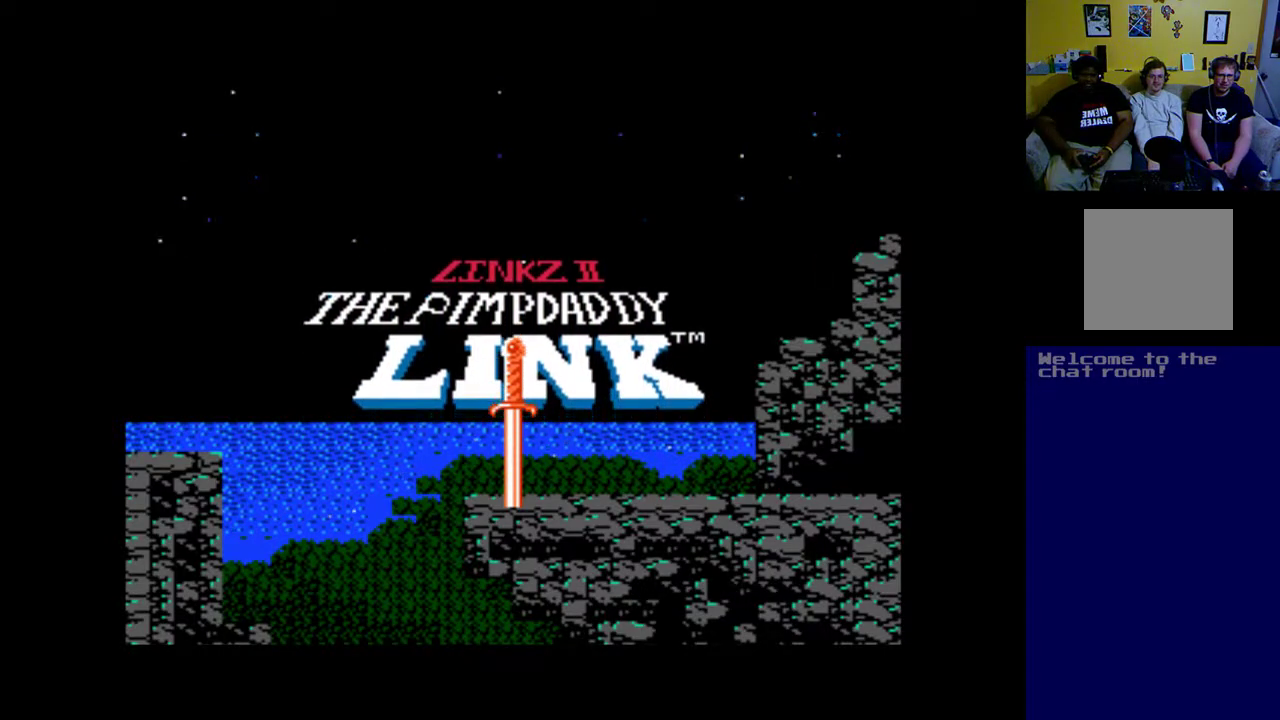
{"buttons": [], "left_stick": "center", "events": []}
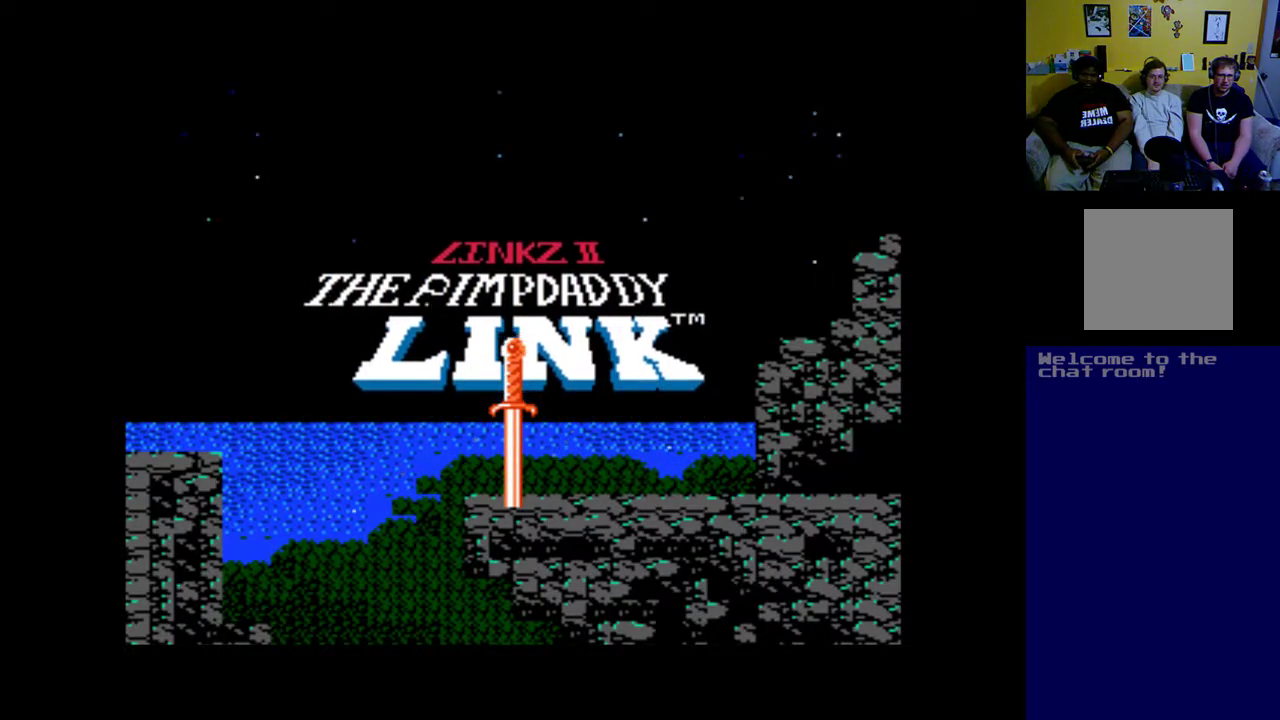
{"buttons": [], "left_stick": "up", "events": [[217, "left_stick", "up"], [283, "left_stick", "center"], [350, "left_stick", "up"]]}
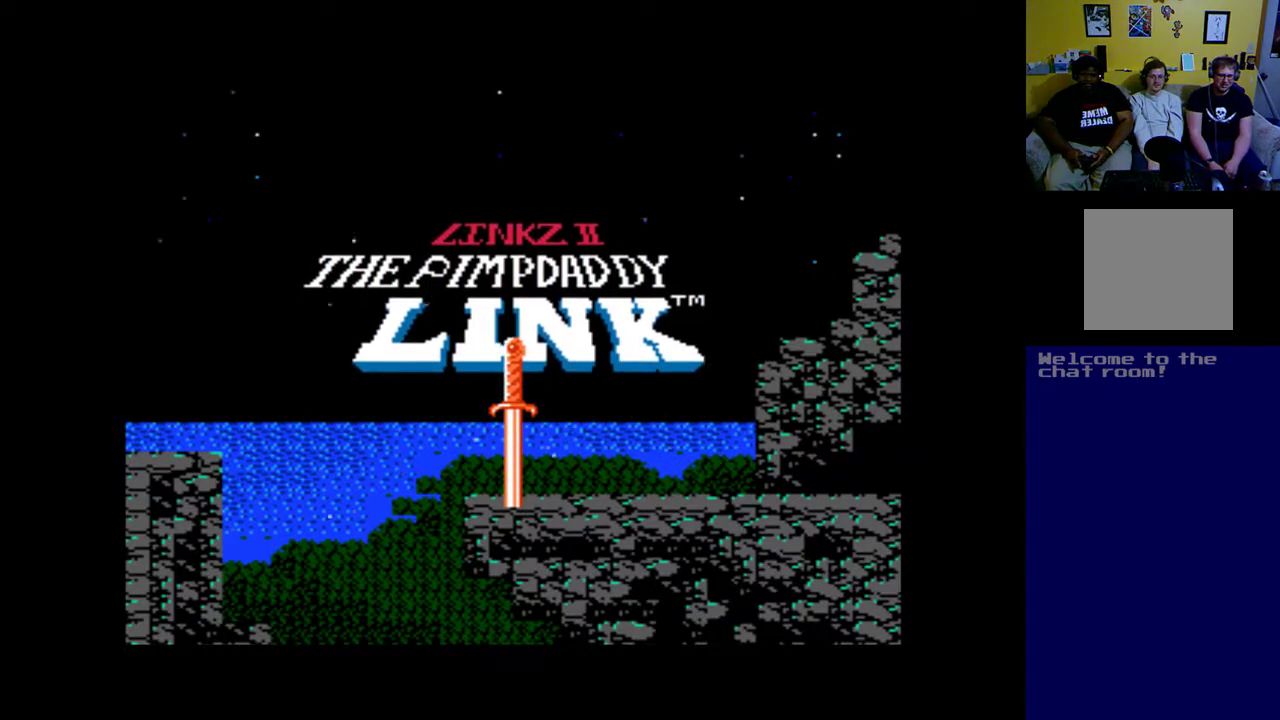
{"buttons": [], "left_stick": "center", "events": [[383, "left_stick", "center"]]}
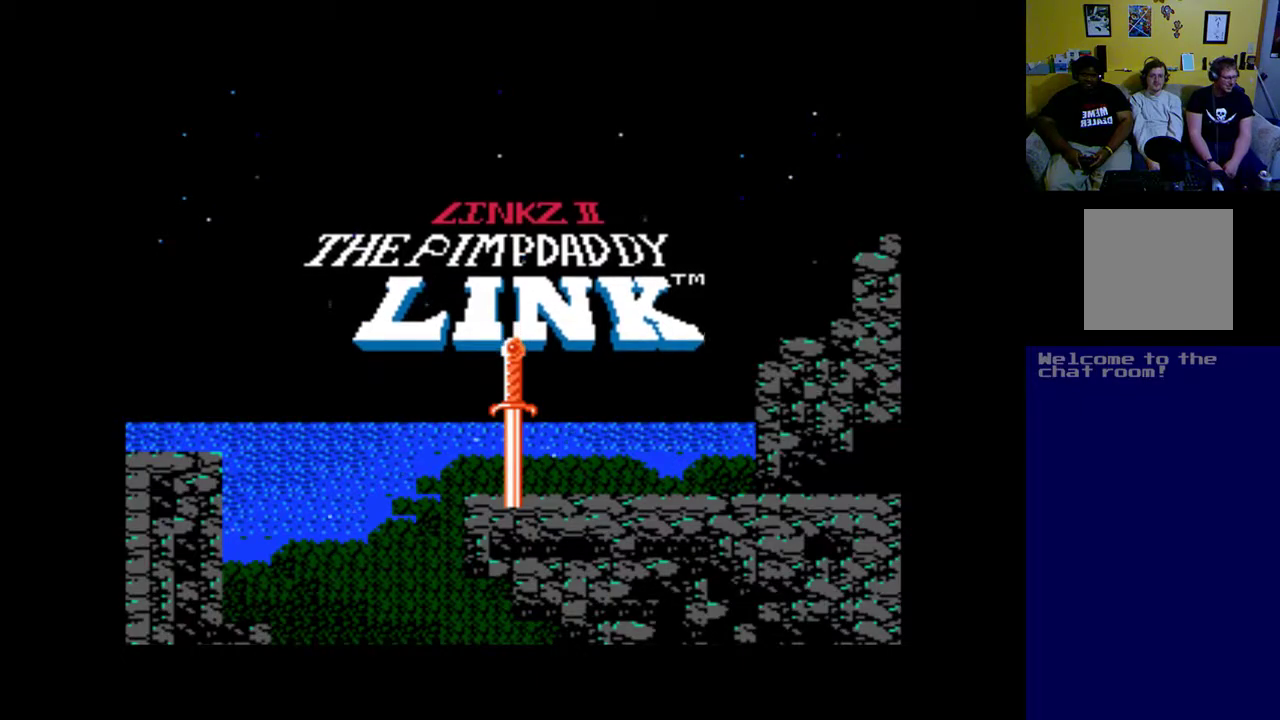
{"buttons": [], "left_stick": "up", "events": [[167, "left_stick", "up"]]}
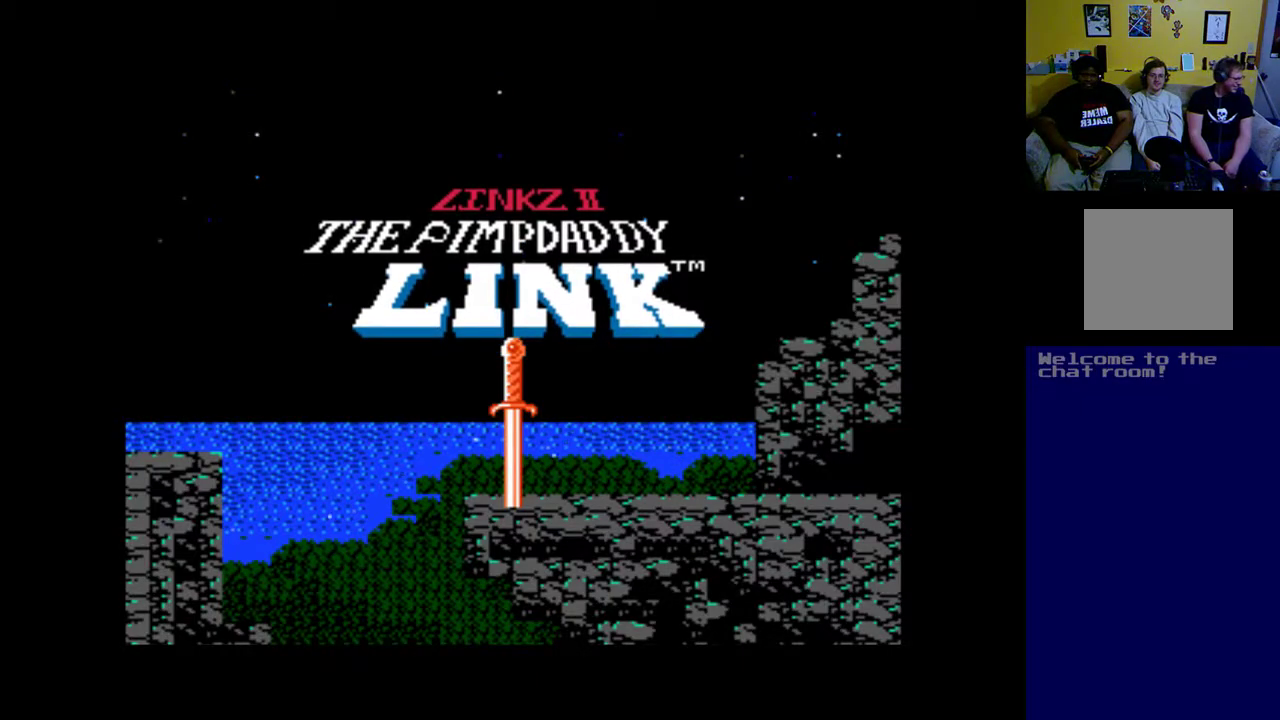
{"buttons": [], "left_stick": "up", "events": []}
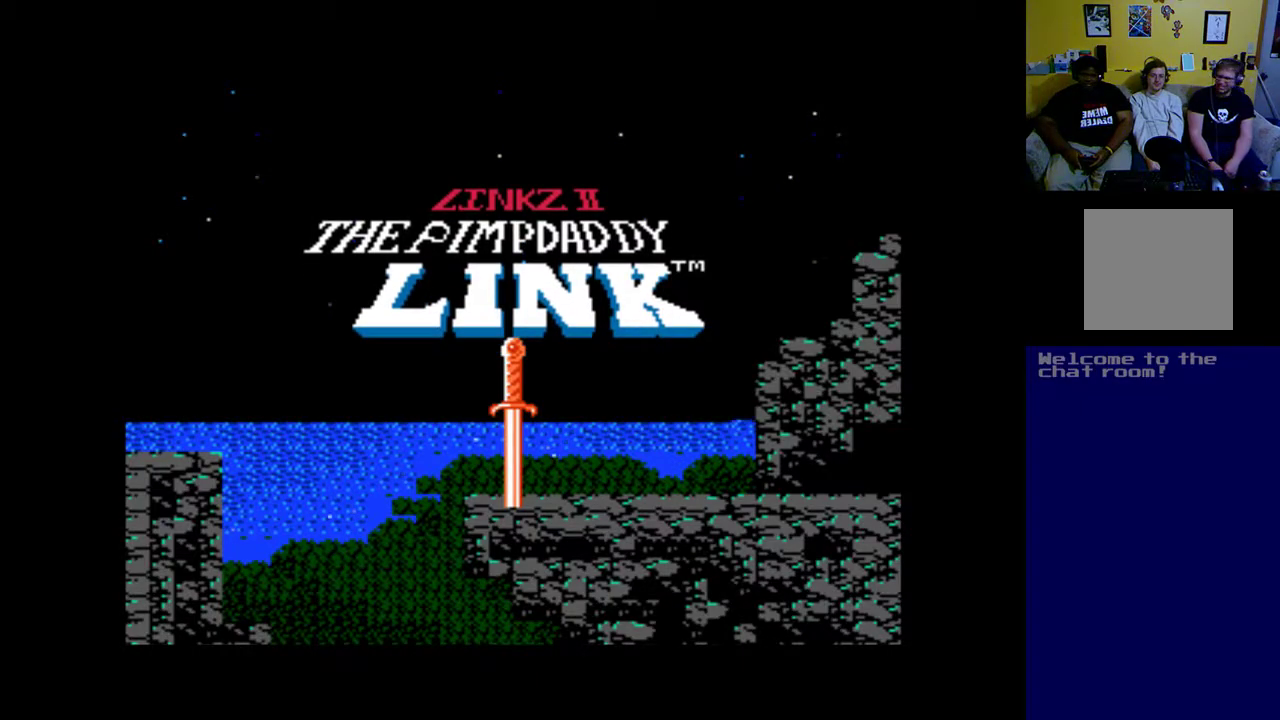
{"buttons": [], "left_stick": "up", "events": []}
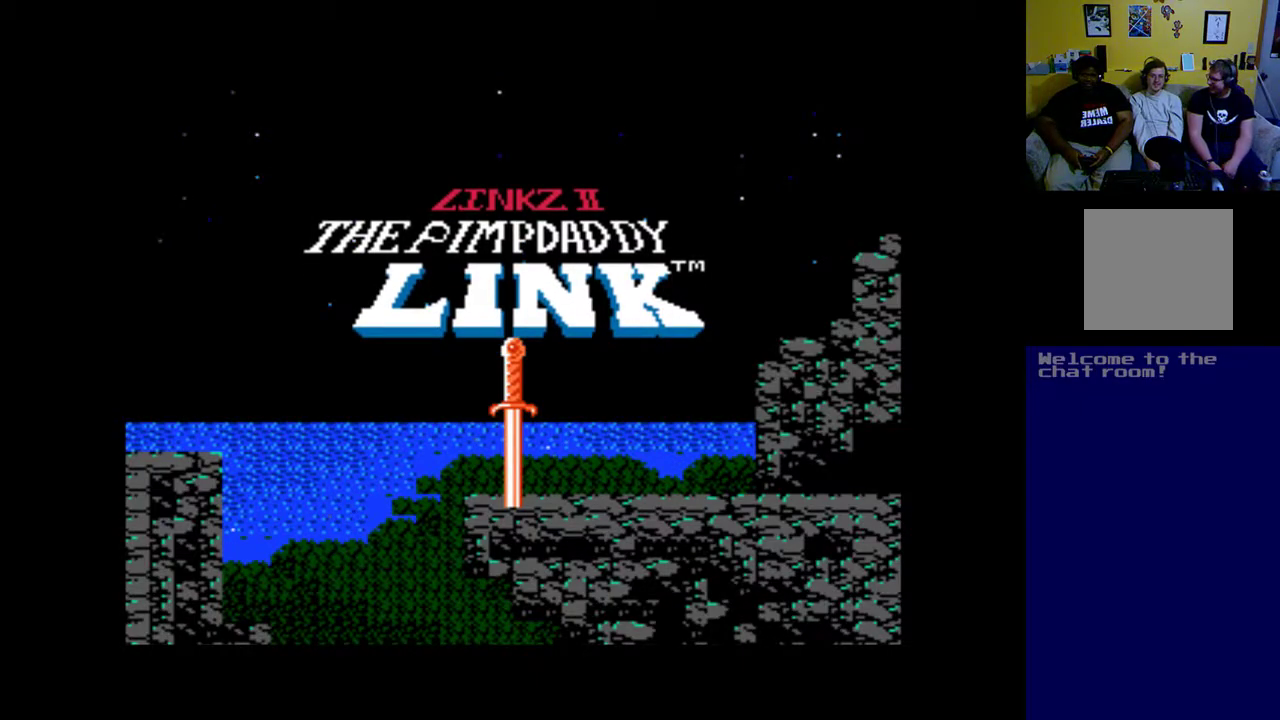
{"buttons": [], "left_stick": "up", "events": []}
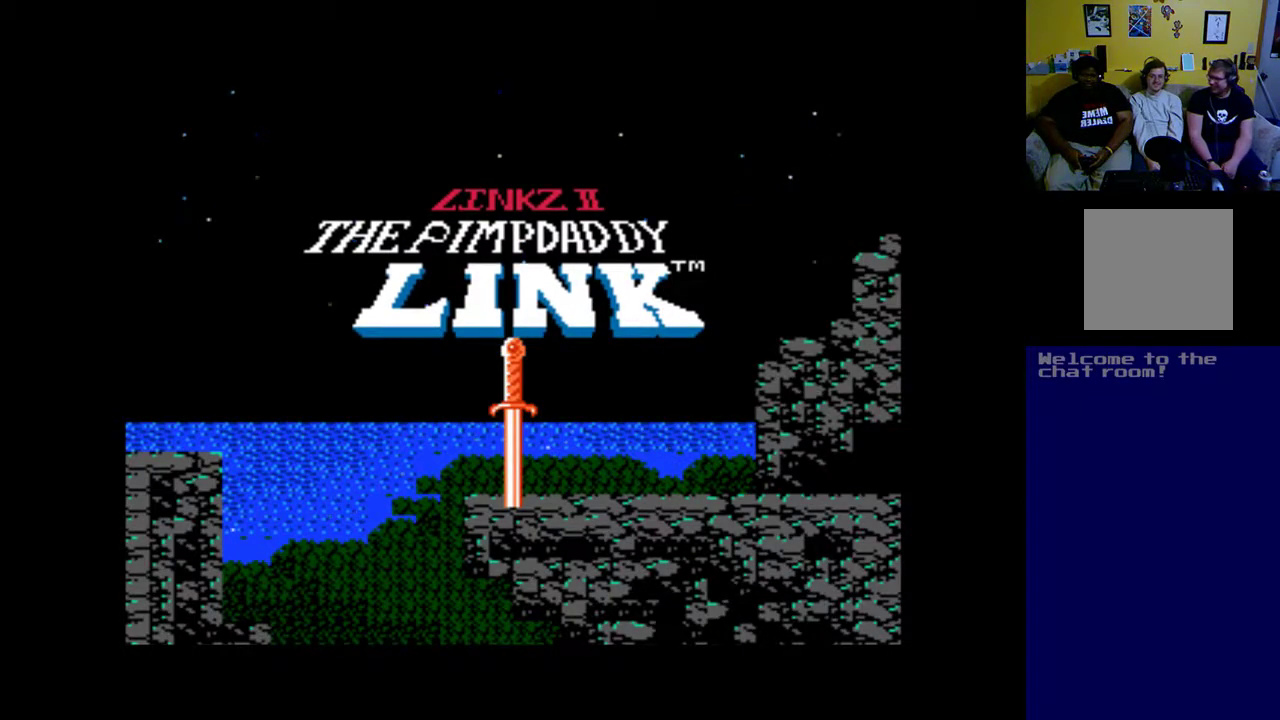
{"buttons": [], "left_stick": "up", "events": []}
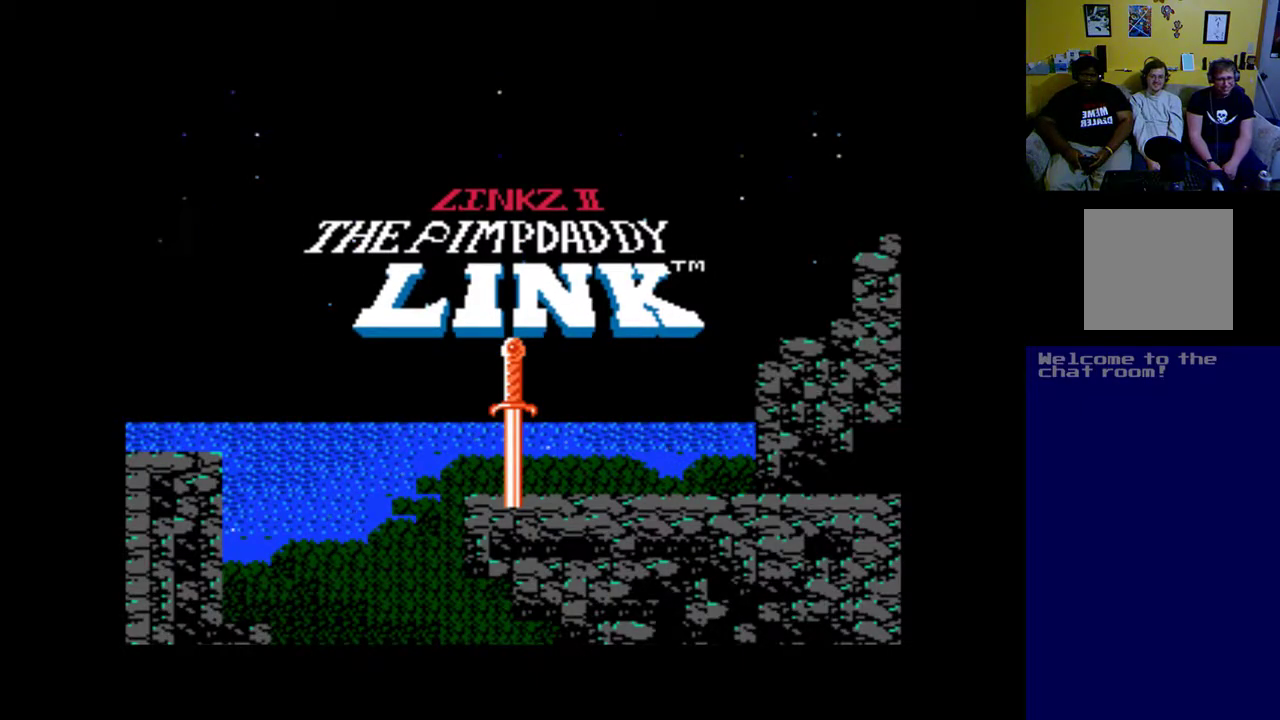
{"buttons": [], "left_stick": "center", "events": [[17, "left_stick", "center"]]}
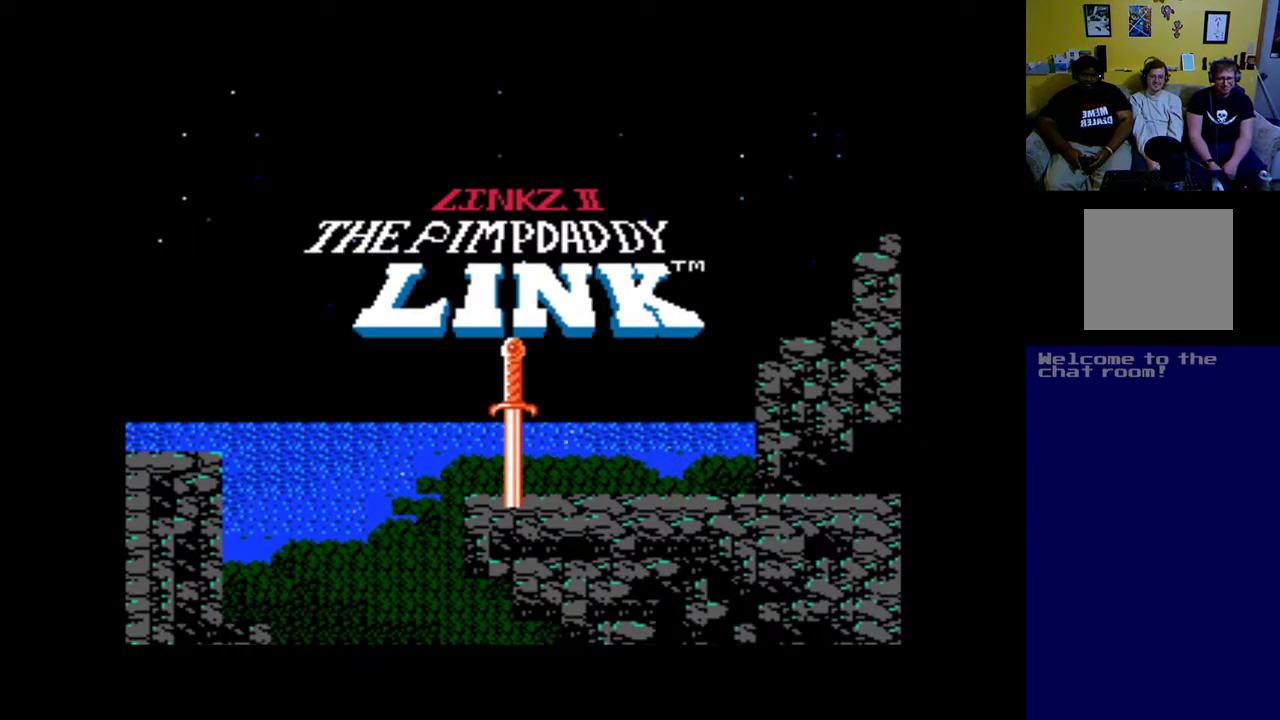
{"buttons": [], "left_stick": "center", "events": []}
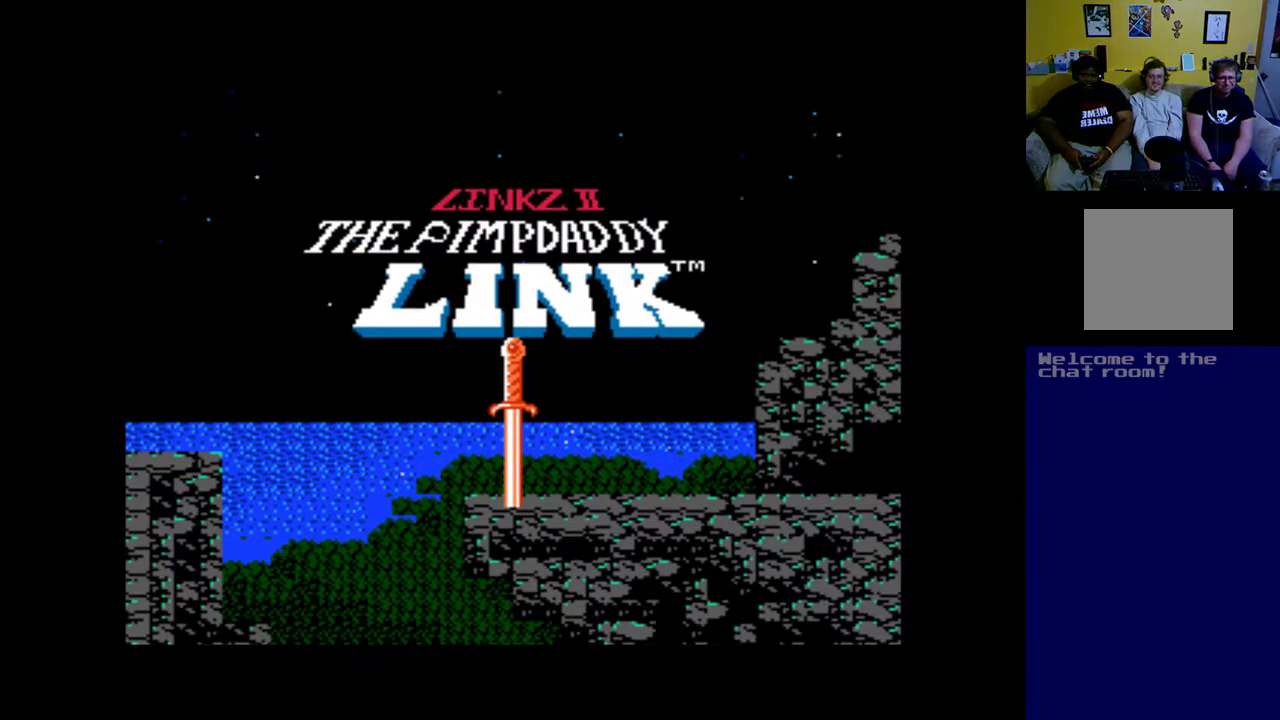
{"buttons": [], "left_stick": "center", "events": [[50, "A", "down"], [250, "A", "up"], [433, "left_stick", "up"], [500, "left_stick", "center"]]}
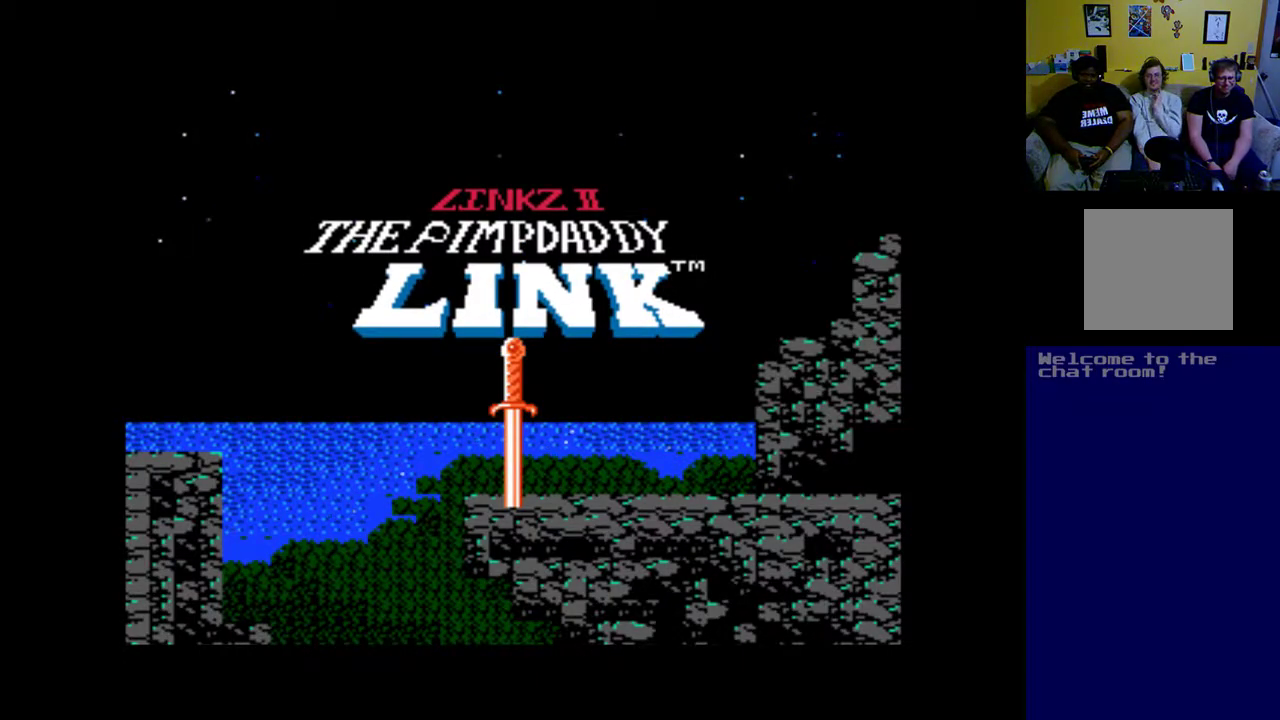
{"buttons": [], "left_stick": "up", "events": [[17, "left_stick", "up"]]}
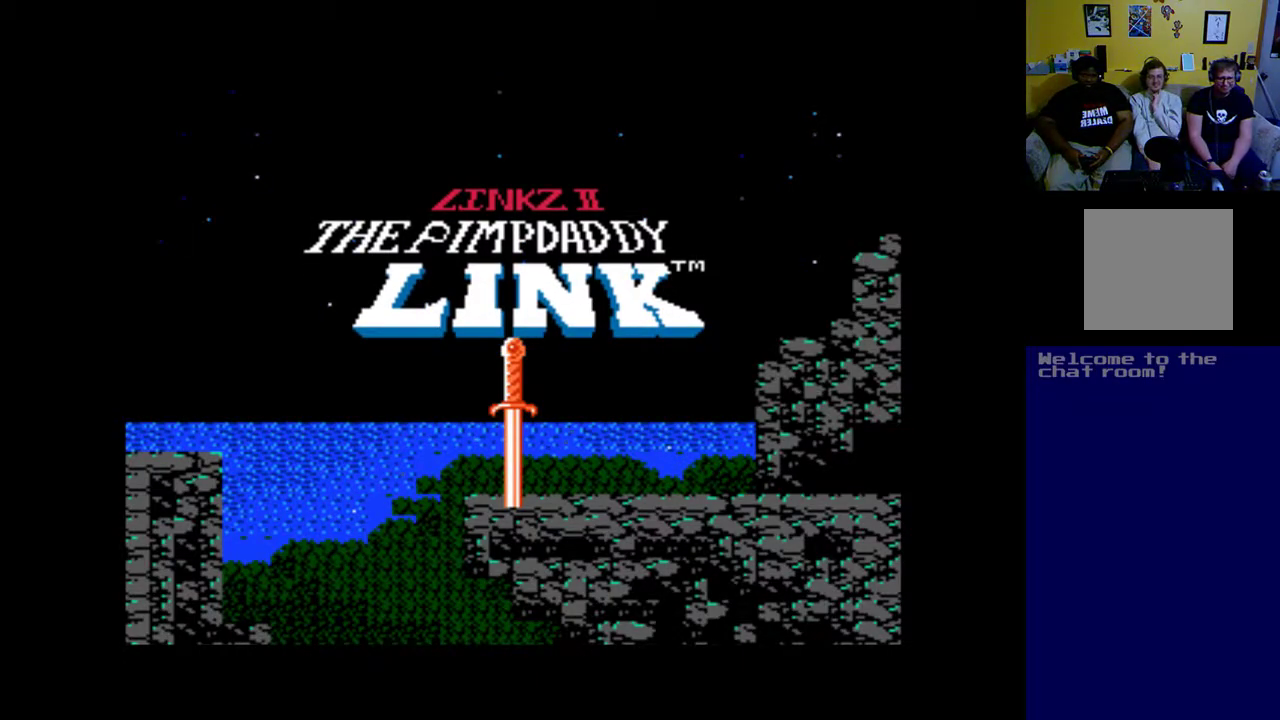
{"buttons": [], "left_stick": "up", "events": [[50, "B", "down"], [150, "B", "up"]]}
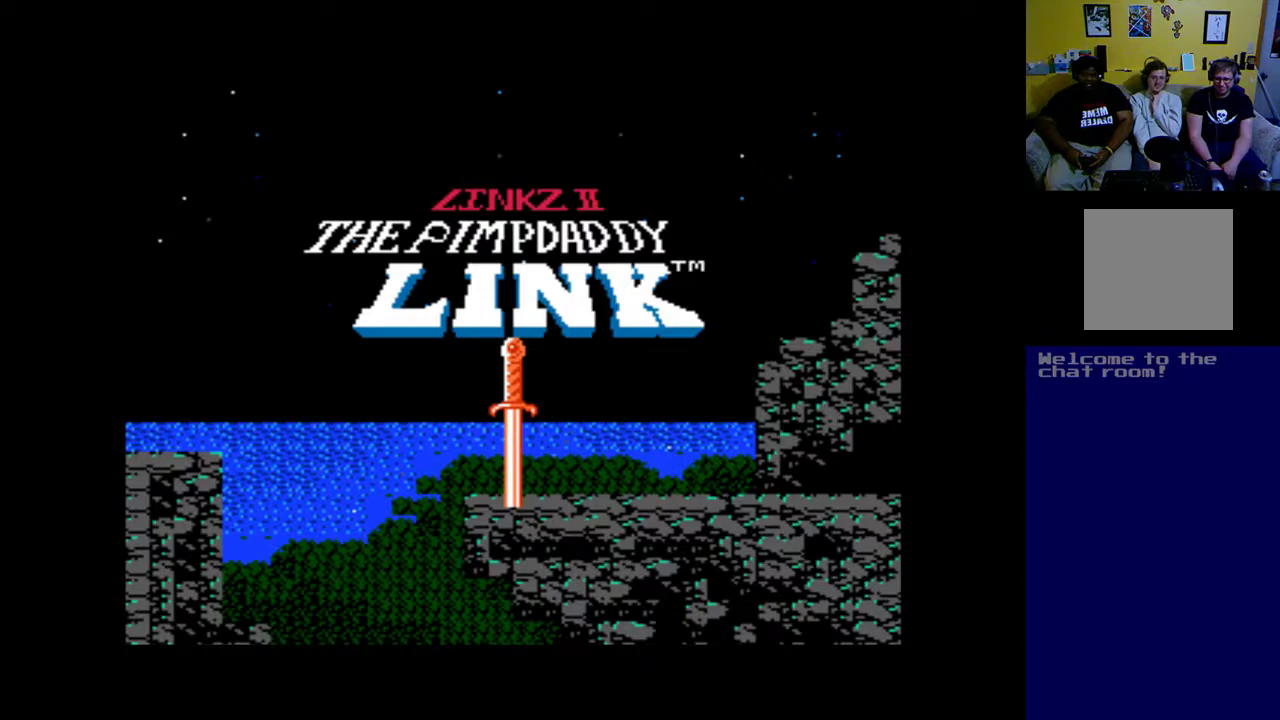
{"buttons": [], "left_stick": "up", "events": []}
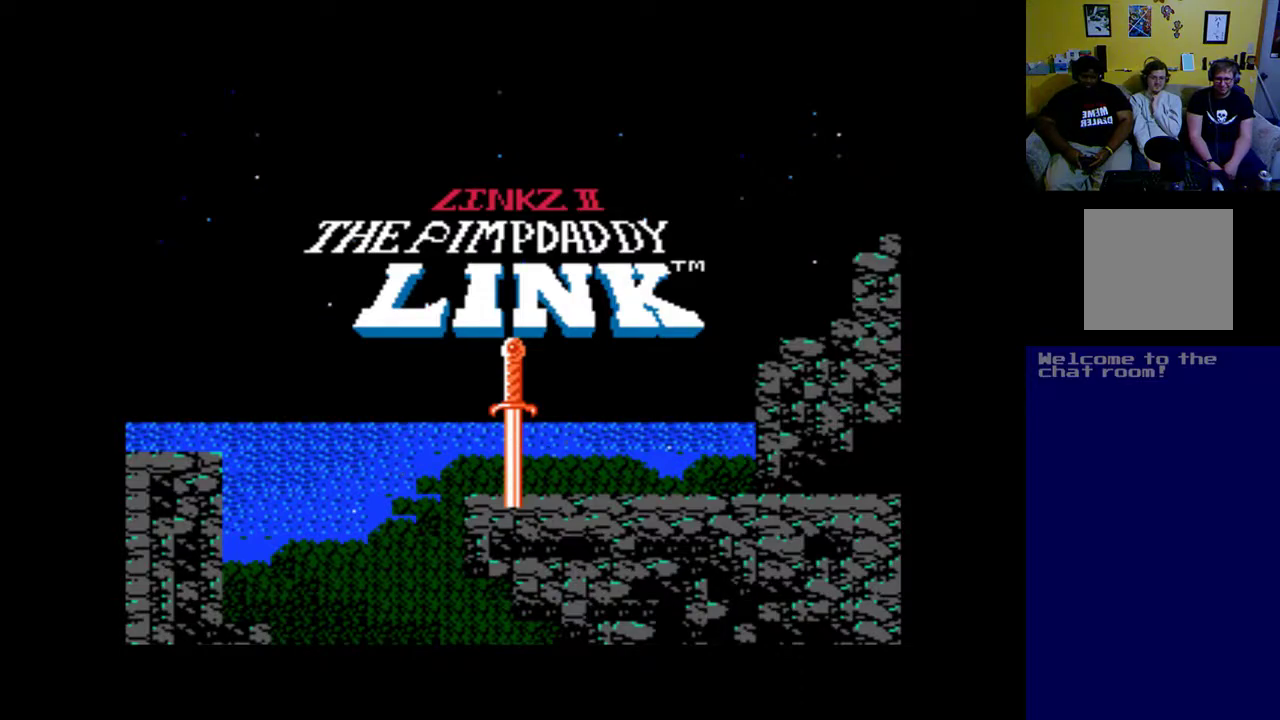
{"buttons": [], "left_stick": "up", "events": []}
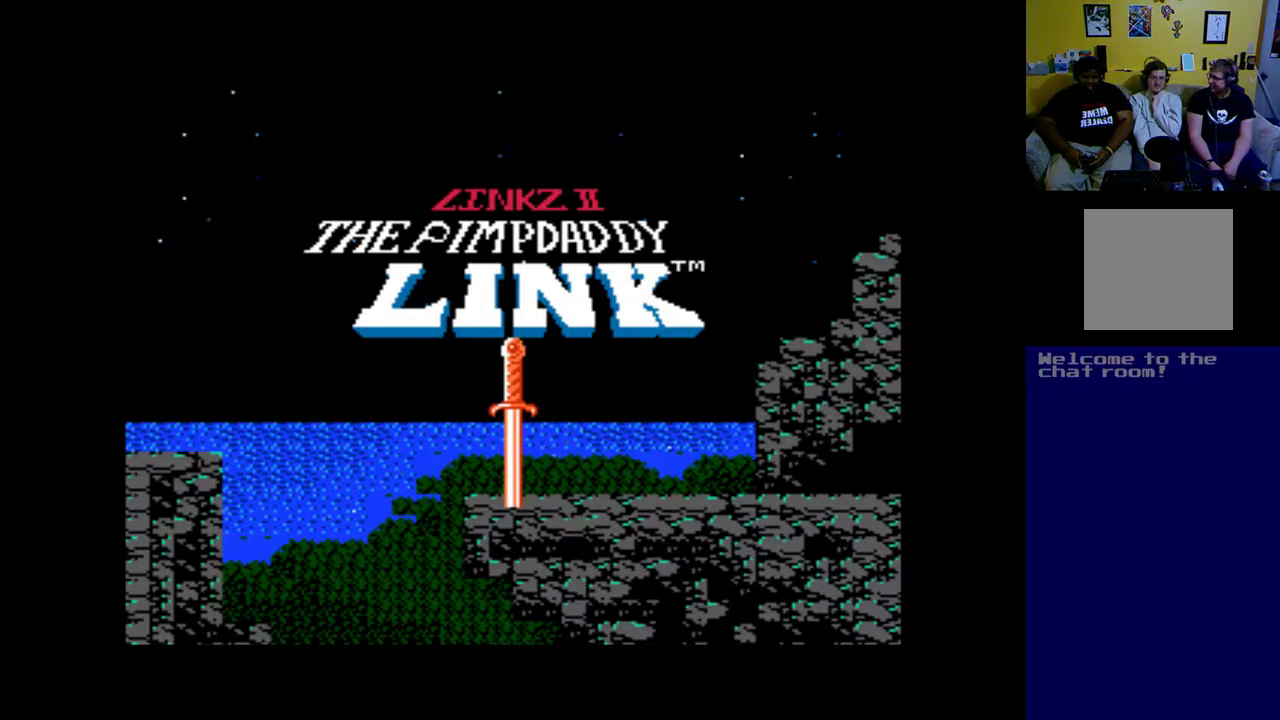
{"buttons": [], "left_stick": "up", "events": []}
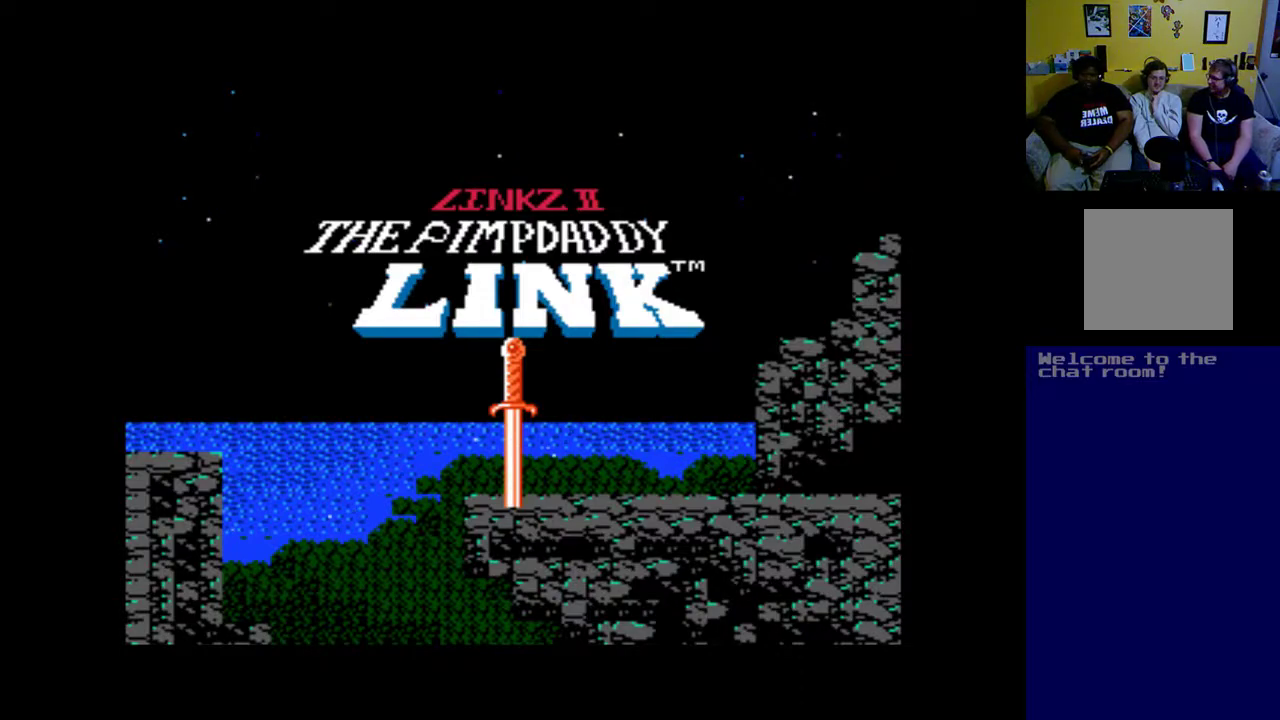
{"buttons": ["START"], "left_stick": "up", "events": [[483, "START", "down"]]}
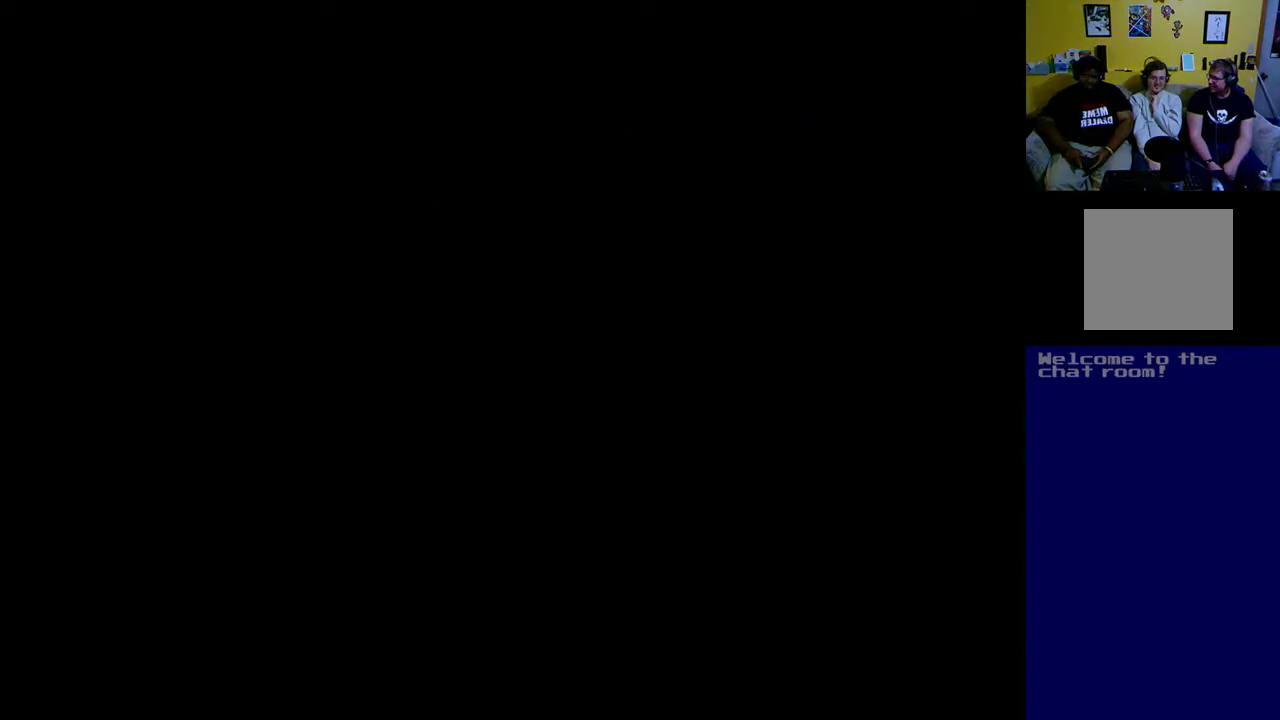
{"buttons": [], "left_stick": "up", "events": [[83, "START", "up"]]}
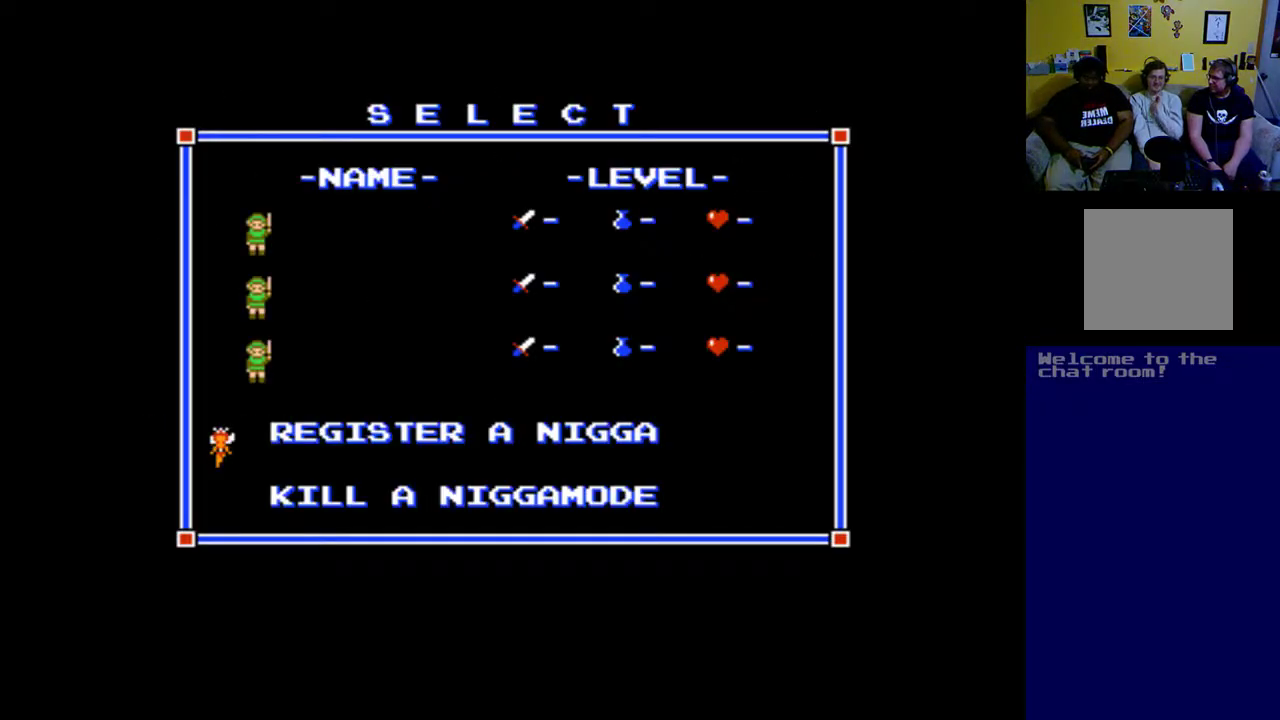
{"buttons": [], "left_stick": "up", "events": []}
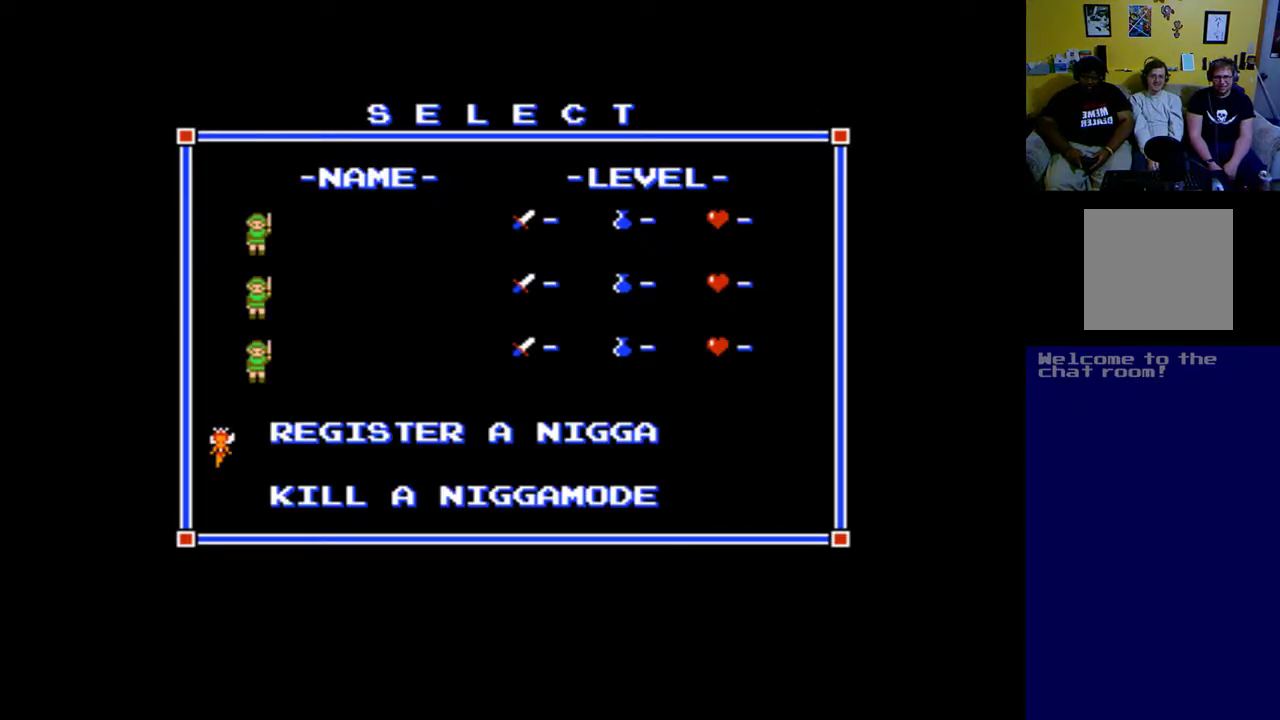
{"buttons": ["DPAD_UP"], "left_stick": "up", "events": [[383, "DPAD_UP", "down"]]}
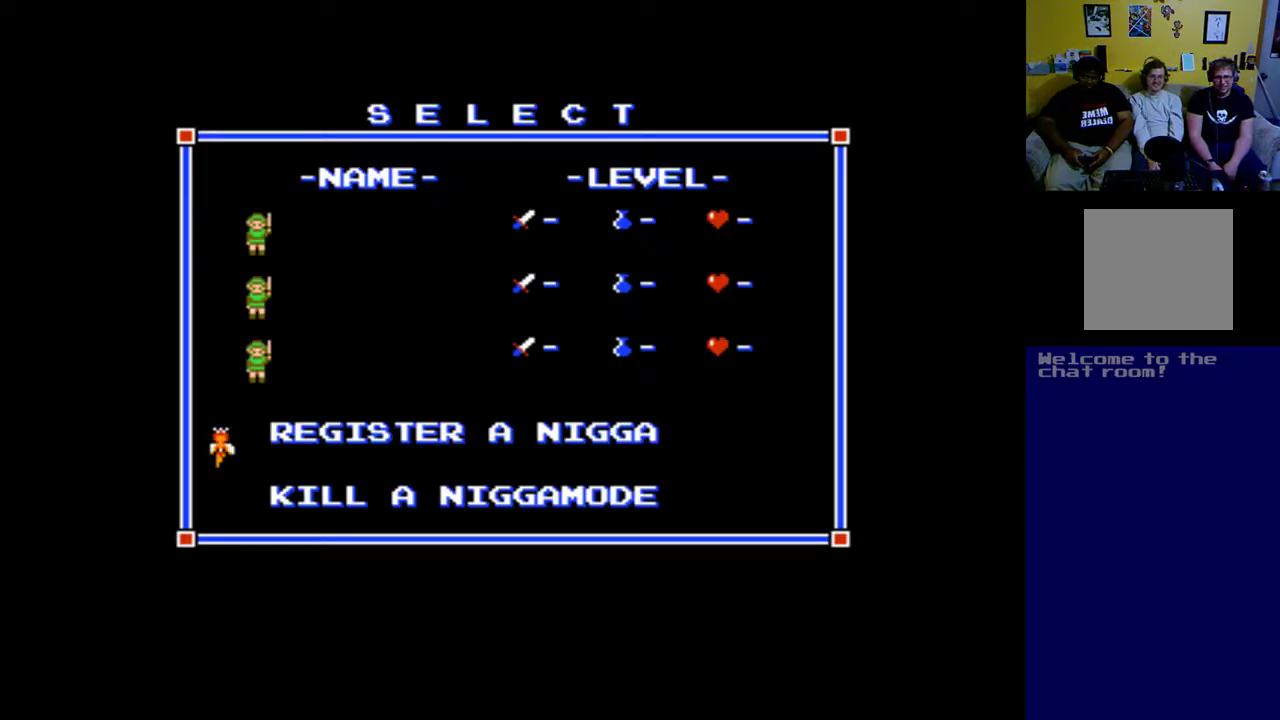
{"buttons": ["DPAD_DOWN"], "left_stick": "up", "events": [[50, "DPAD_UP", "up"], [383, "DPAD_DOWN", "down"]]}
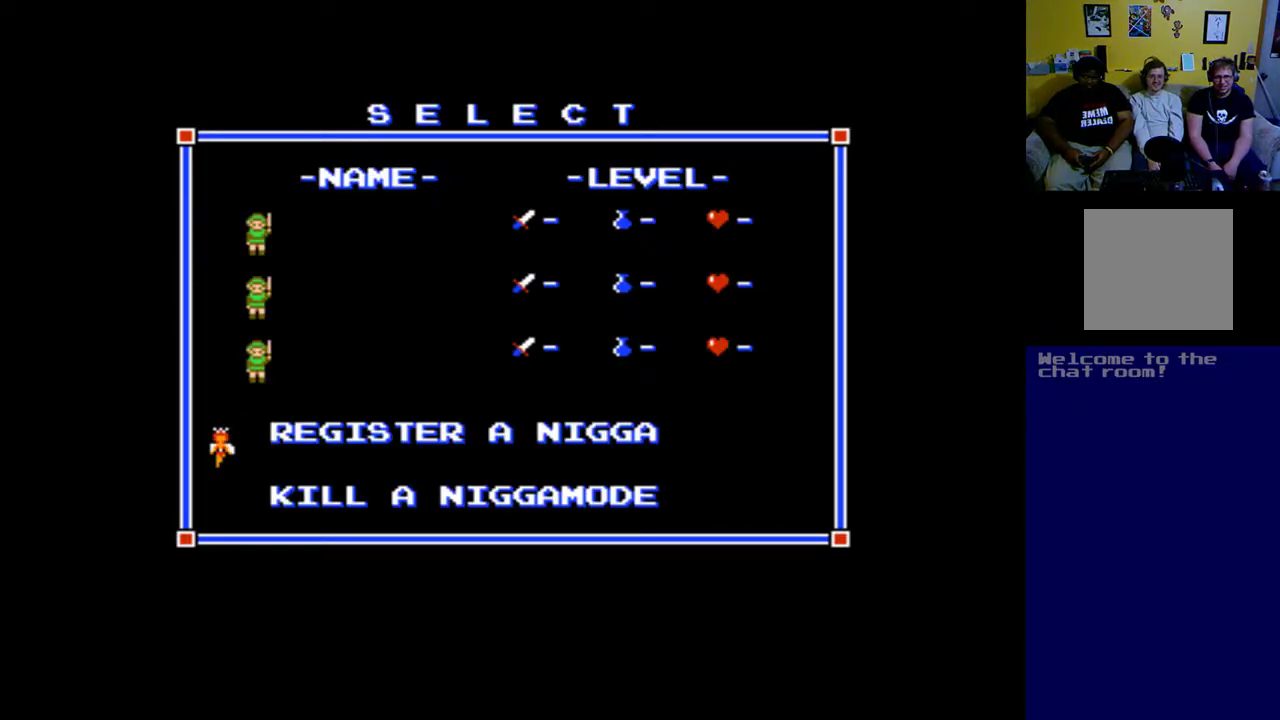
{"buttons": [], "left_stick": "up", "events": [[117, "DPAD_DOWN", "up"]]}
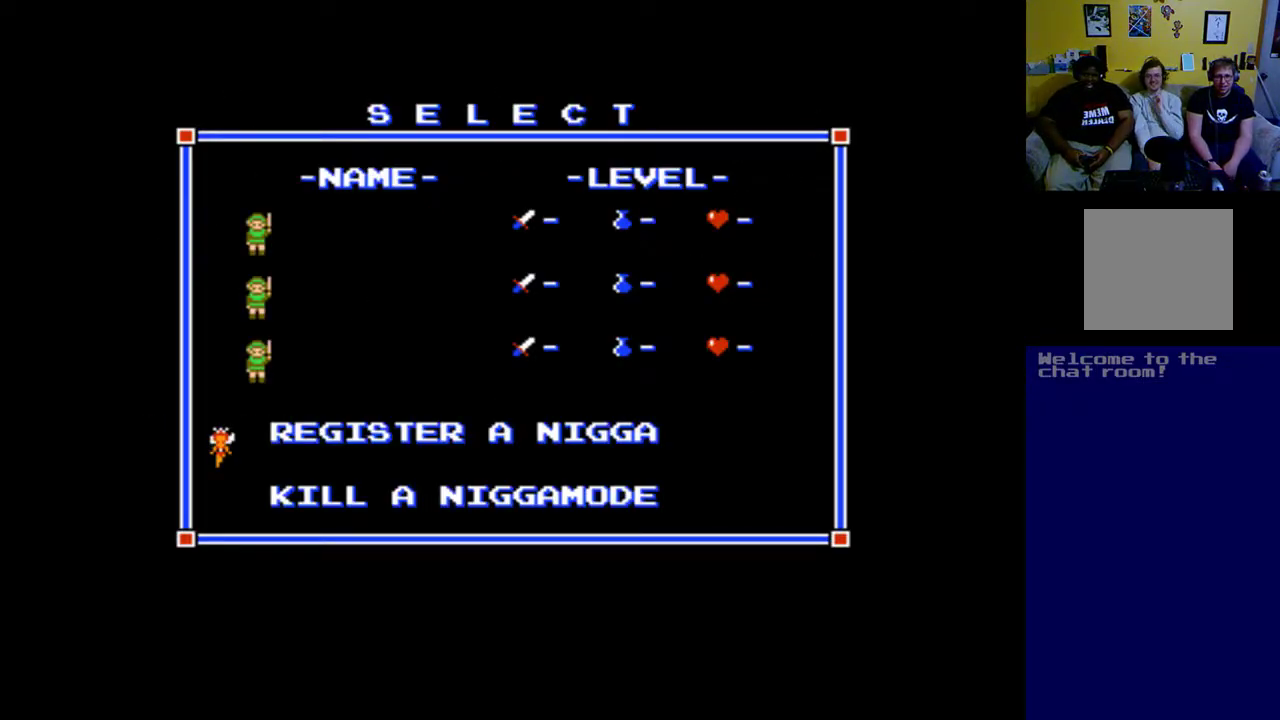
{"buttons": [], "left_stick": "up", "events": []}
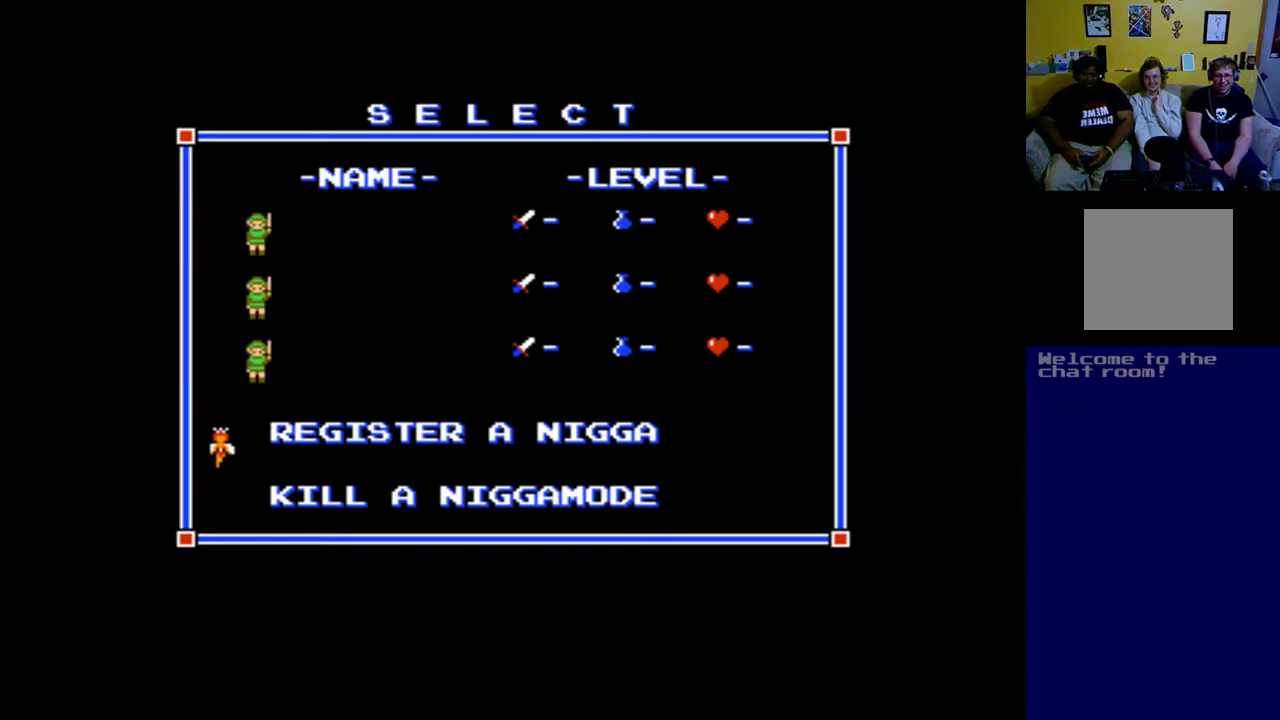
{"buttons": [], "left_stick": "up", "events": []}
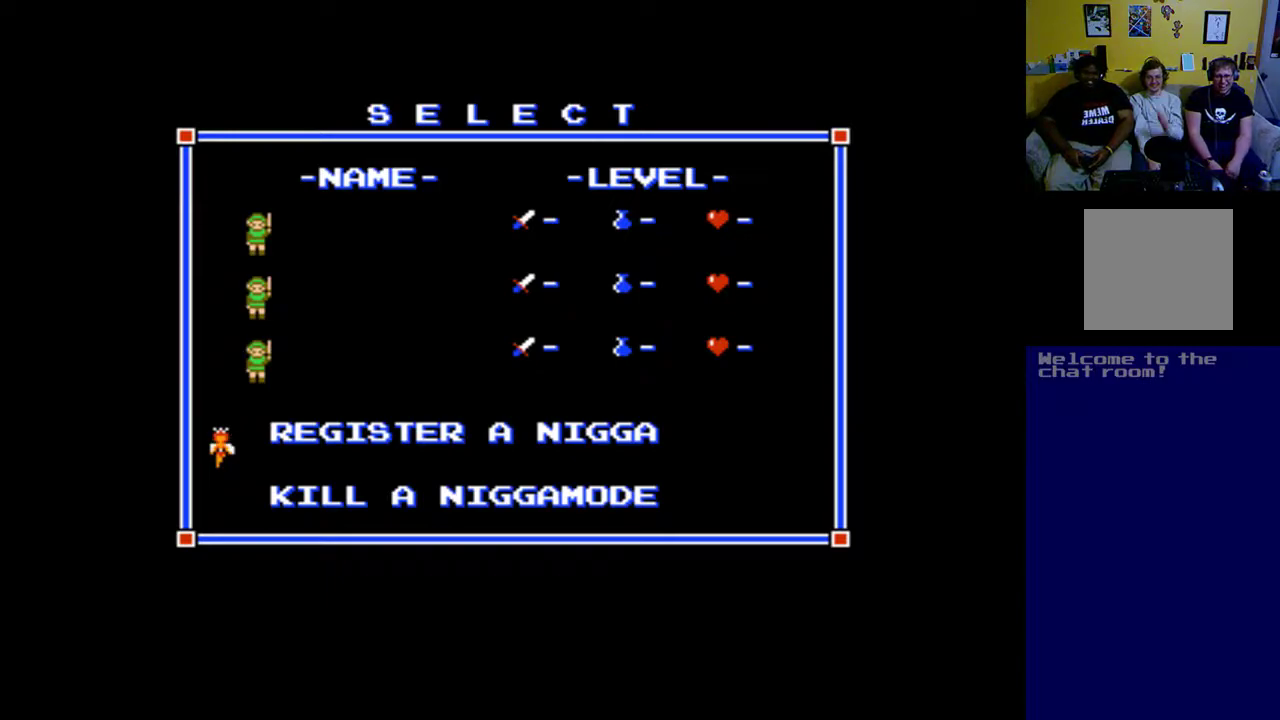
{"buttons": [], "left_stick": "up", "events": []}